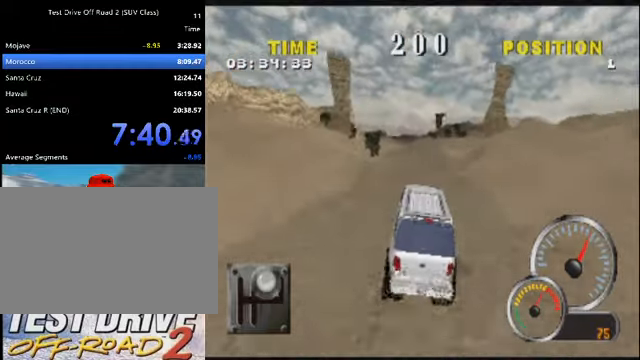
Gameplay with keyboard; each line is a JSON object with the keys held at the frame after it. "events" lists presses ("down") and releases ("up") of "a", "d", "e", "i", "j", "k", "l", "o", "q", "s", "space", "u", "v" and "w" between this image and that frame as [ms after this image, input, new state], when the widget could be followed in between. No other keys are recorded. Mouse input is not recorded.
{"keys": ["k"], "events": [[134, "a", "down"], [200, "a", "up"]]}
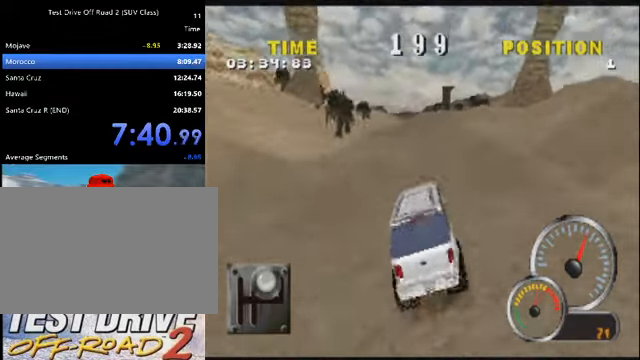
{"keys": ["k"], "events": []}
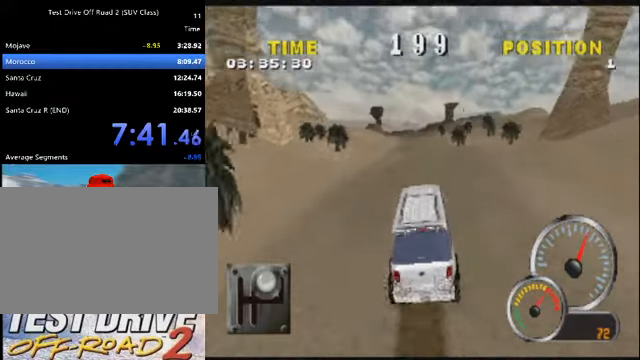
{"keys": ["k"], "events": [[400, "a", "down"], [500, "a", "up"]]}
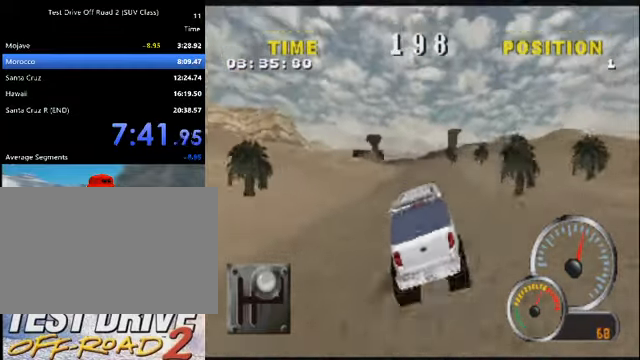
{"keys": ["k"], "events": [[234, "a", "down"], [334, "a", "up"]]}
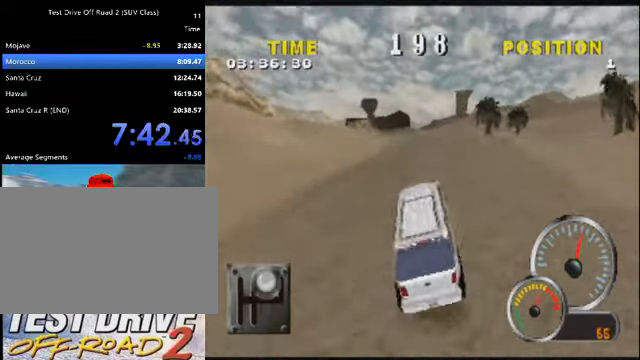
{"keys": ["k"], "events": [[300, "a", "down"], [434, "a", "up"]]}
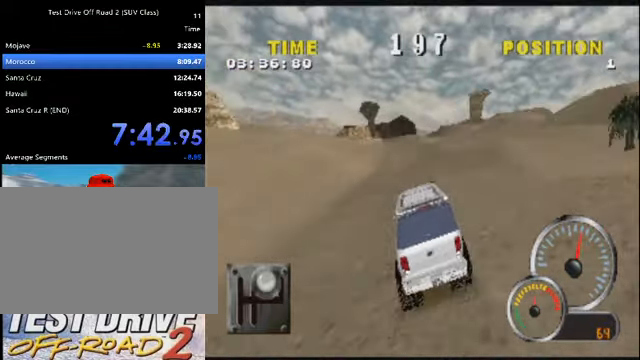
{"keys": ["k"], "events": []}
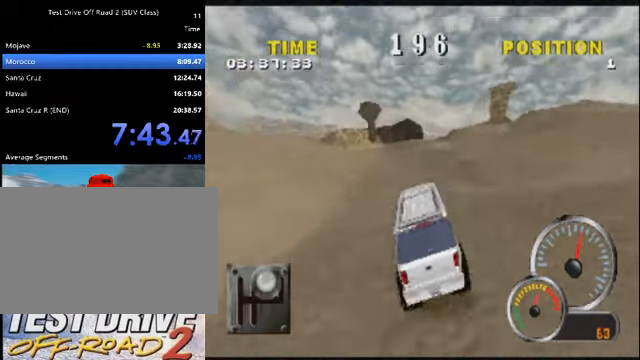
{"keys": ["k"], "events": [[367, "a", "down"], [434, "a", "up"]]}
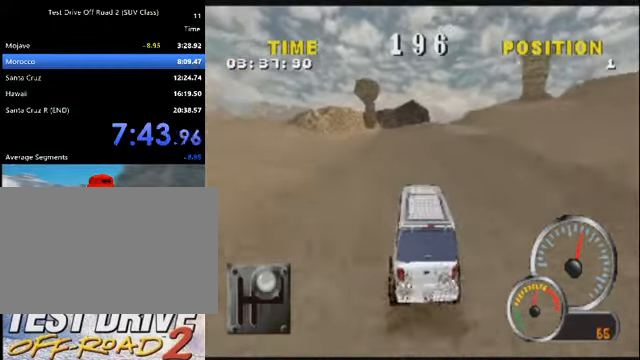
{"keys": ["k"], "events": [[267, "a", "down"], [334, "a", "up"]]}
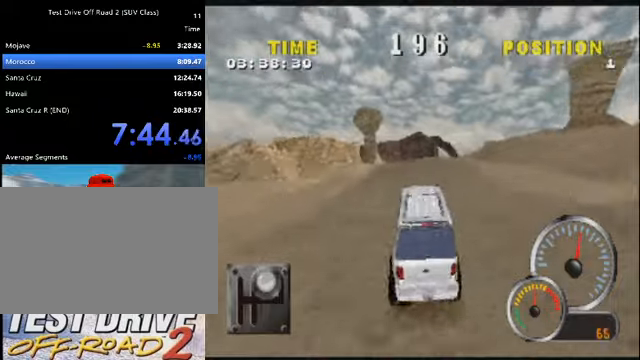
{"keys": ["k"], "events": [[334, "d", "down"], [467, "d", "up"]]}
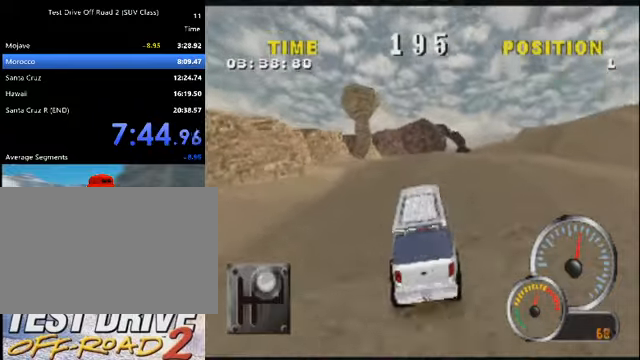
{"keys": ["k"], "events": [[133, "d", "down"], [300, "d", "up"], [333, "d", "down"], [467, "d", "up"]]}
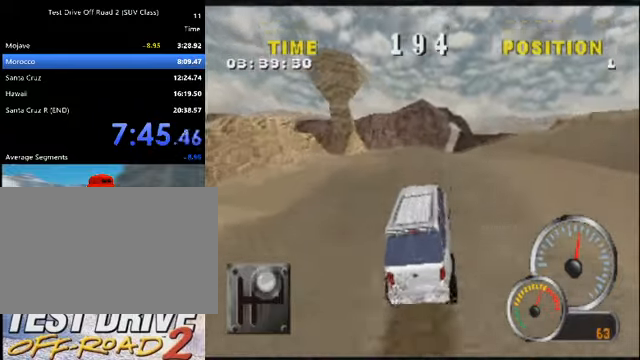
{"keys": ["k"], "events": [[67, "d", "down"], [200, "d", "up"], [301, "d", "down"], [501, "d", "up"]]}
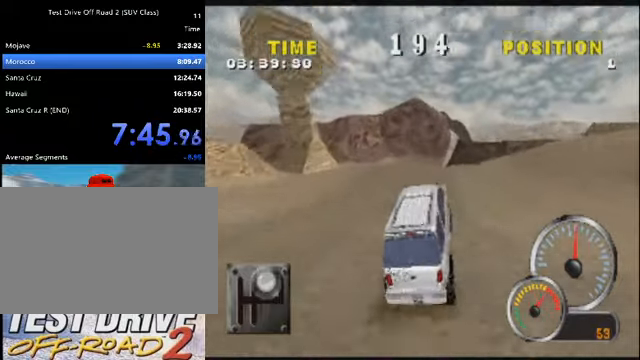
{"keys": ["d", "k"], "events": [[100, "d", "down"], [233, "d", "up"], [300, "d", "down"], [467, "d", "up"], [500, "d", "down"]]}
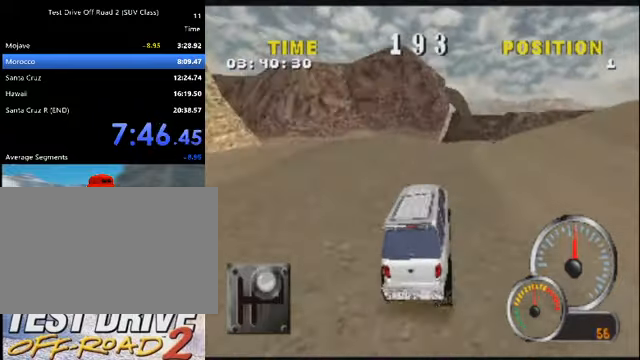
{"keys": ["k"], "events": [[134, "d", "up"], [301, "d", "down"], [334, "d", "up"]]}
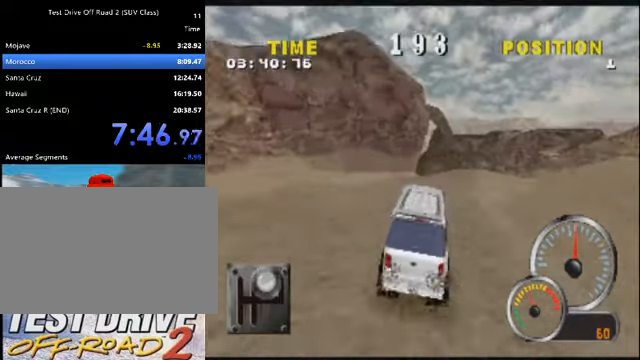
{"keys": ["k"], "events": []}
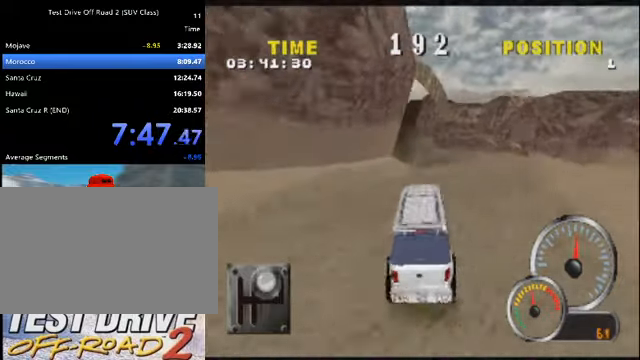
{"keys": ["a", "k"], "events": [[234, "a", "down"], [301, "a", "up"], [501, "a", "down"]]}
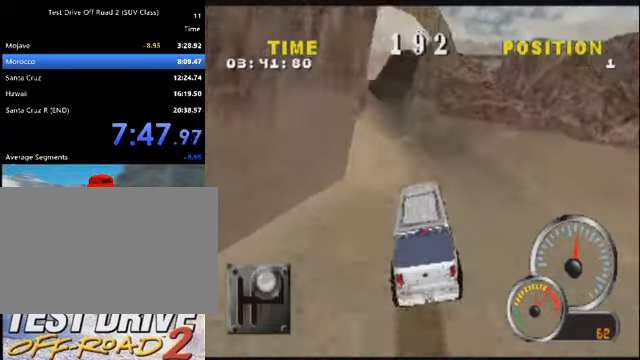
{"keys": ["a", "k"], "events": [[133, "a", "up"], [300, "a", "down"], [433, "a", "up"], [500, "a", "down"]]}
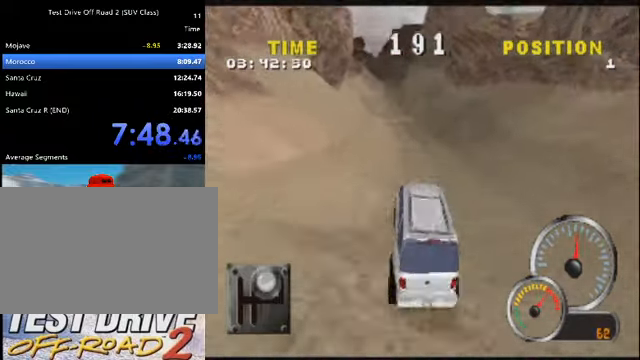
{"keys": ["k"], "events": [[167, "a", "up"]]}
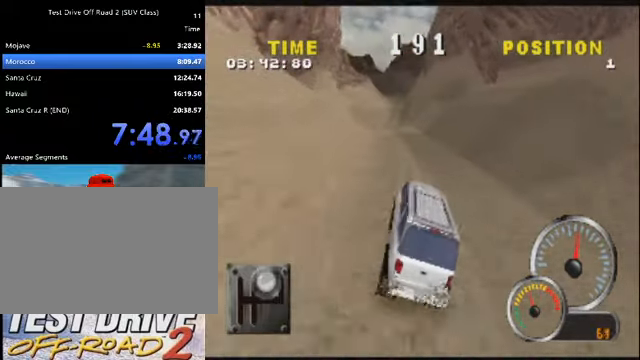
{"keys": ["k"], "events": [[33, "a", "down"], [167, "a", "up"], [267, "a", "down"], [400, "a", "up"]]}
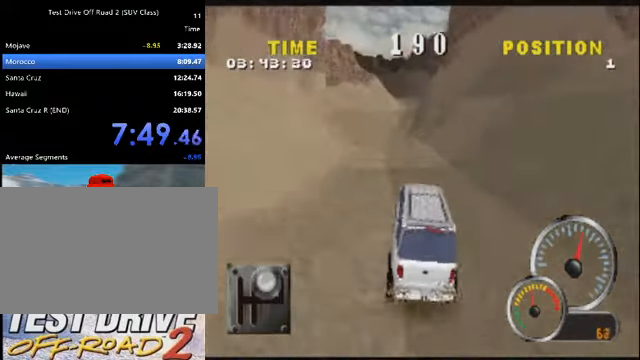
{"keys": ["a", "k"], "events": [[367, "a", "down"]]}
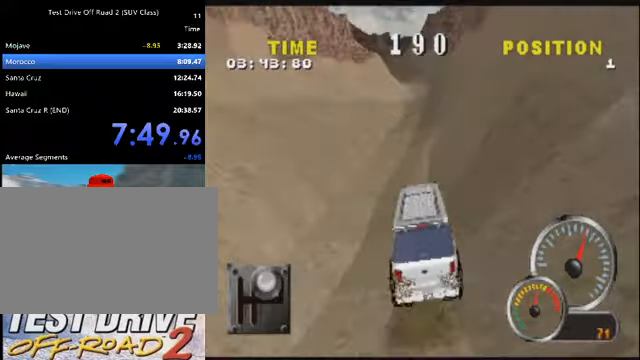
{"keys": ["a", "k"], "events": [[33, "a", "up"], [167, "a", "down"], [267, "a", "up"], [400, "a", "down"]]}
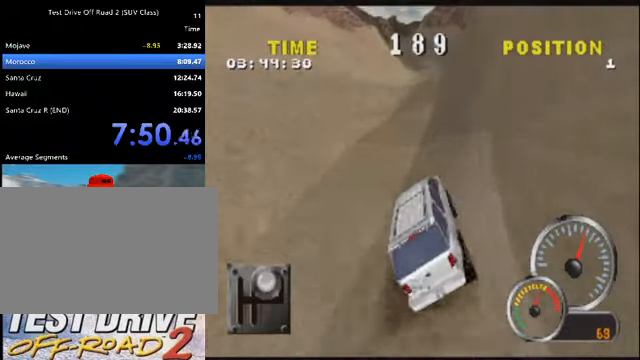
{"keys": ["k"], "events": [[33, "a", "up"], [133, "a", "down"], [266, "a", "up"], [300, "a", "down"], [467, "a", "up"]]}
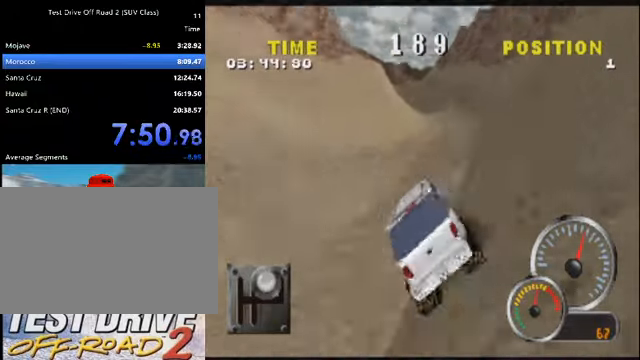
{"keys": ["a", "k"], "events": [[33, "a", "down"], [200, "a", "up"], [267, "a", "down"], [367, "a", "up"], [501, "a", "down"]]}
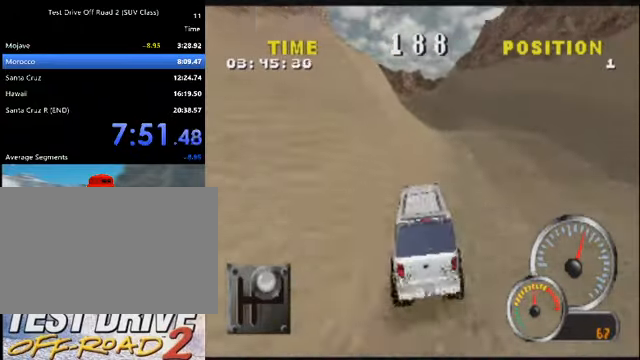
{"keys": ["k"], "events": [[166, "a", "up"], [233, "a", "down"], [333, "a", "up"]]}
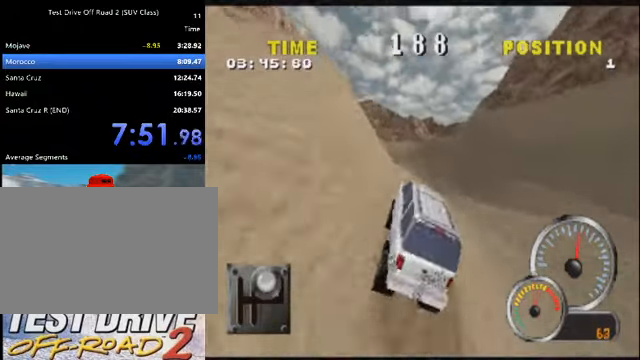
{"keys": ["d", "k"], "events": [[167, "d", "down"]]}
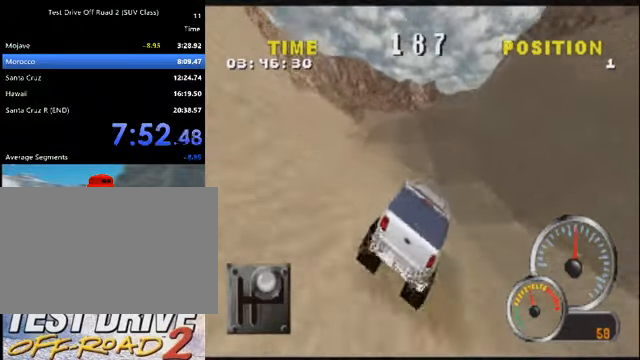
{"keys": ["k"], "events": [[200, "d", "up"], [433, "d", "down"], [500, "d", "up"]]}
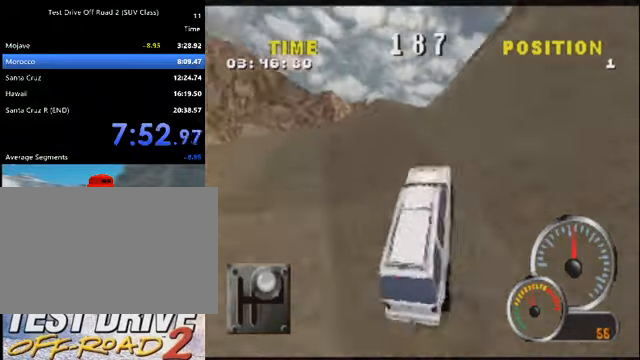
{"keys": ["k"], "events": []}
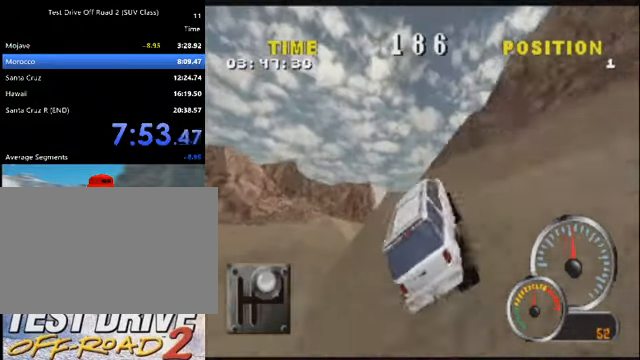
{"keys": ["d", "k"], "events": [[200, "d", "down"]]}
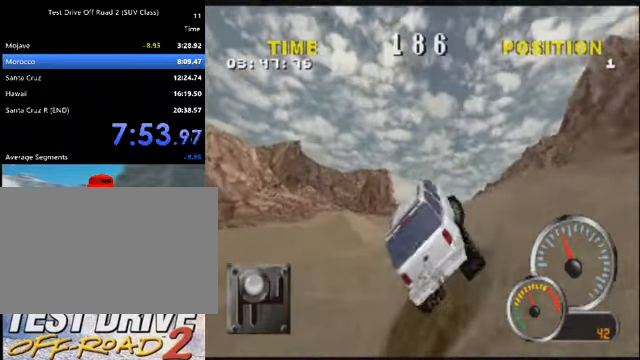
{"keys": ["k"], "events": [[367, "d", "up"]]}
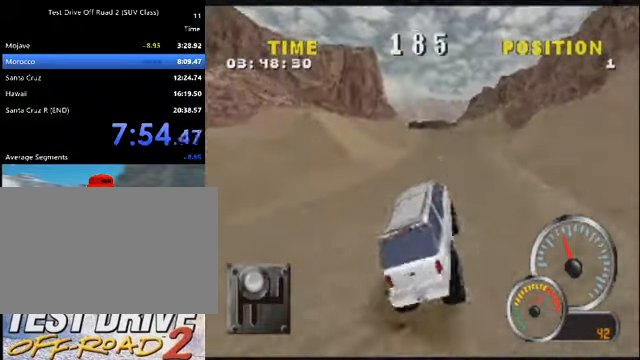
{"keys": ["k"], "events": [[100, "d", "down"], [233, "d", "up"], [333, "d", "down"], [467, "d", "up"]]}
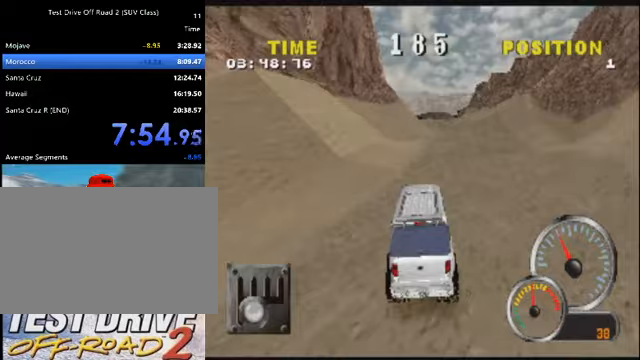
{"keys": ["k"], "events": [[67, "d", "down"], [301, "d", "up"]]}